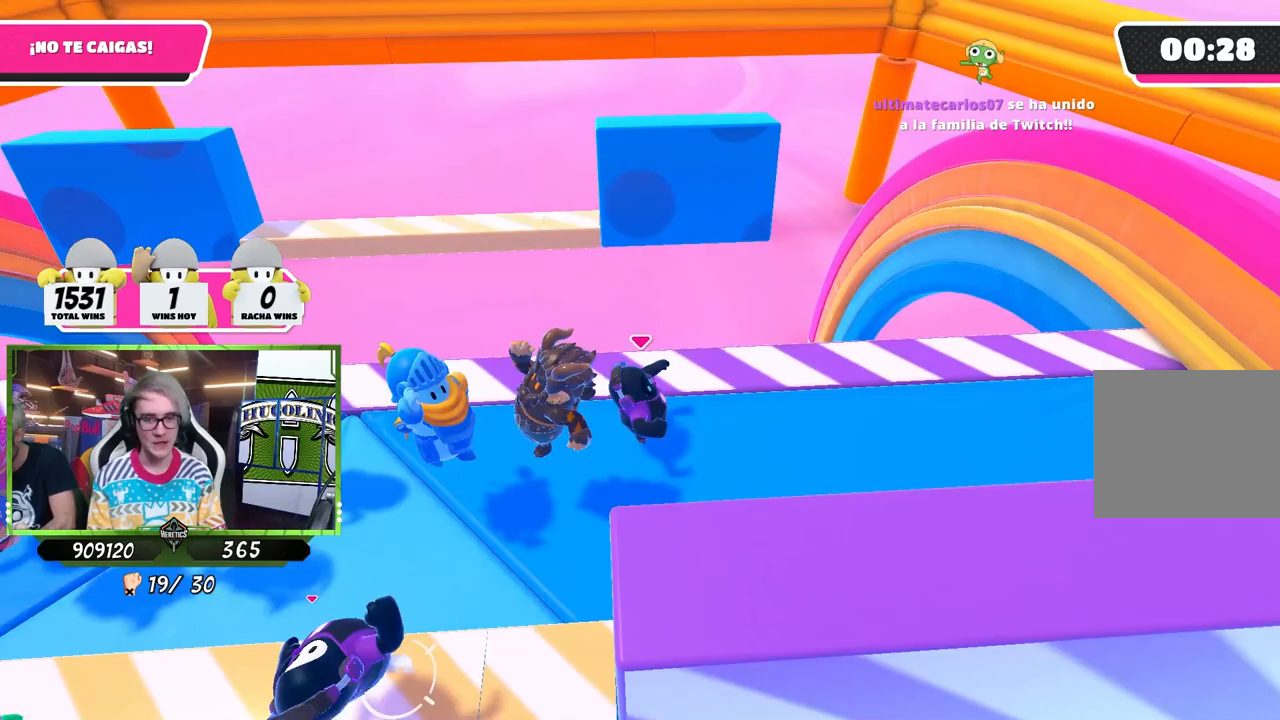
Gameplay with a controller (PlayStation layout); each line is a JSON object with the inputs held at the frame after it. "events" lists button and stick changes between this image and that frame as [ms after this image, input, new state], when the widget could be followed in between.
{"buttons": [], "left_stick": "right", "right_stick": "center", "events": [[100, "right_stick", "center"], [367, "right_stick", "up"], [467, "right_stick", "center"]]}
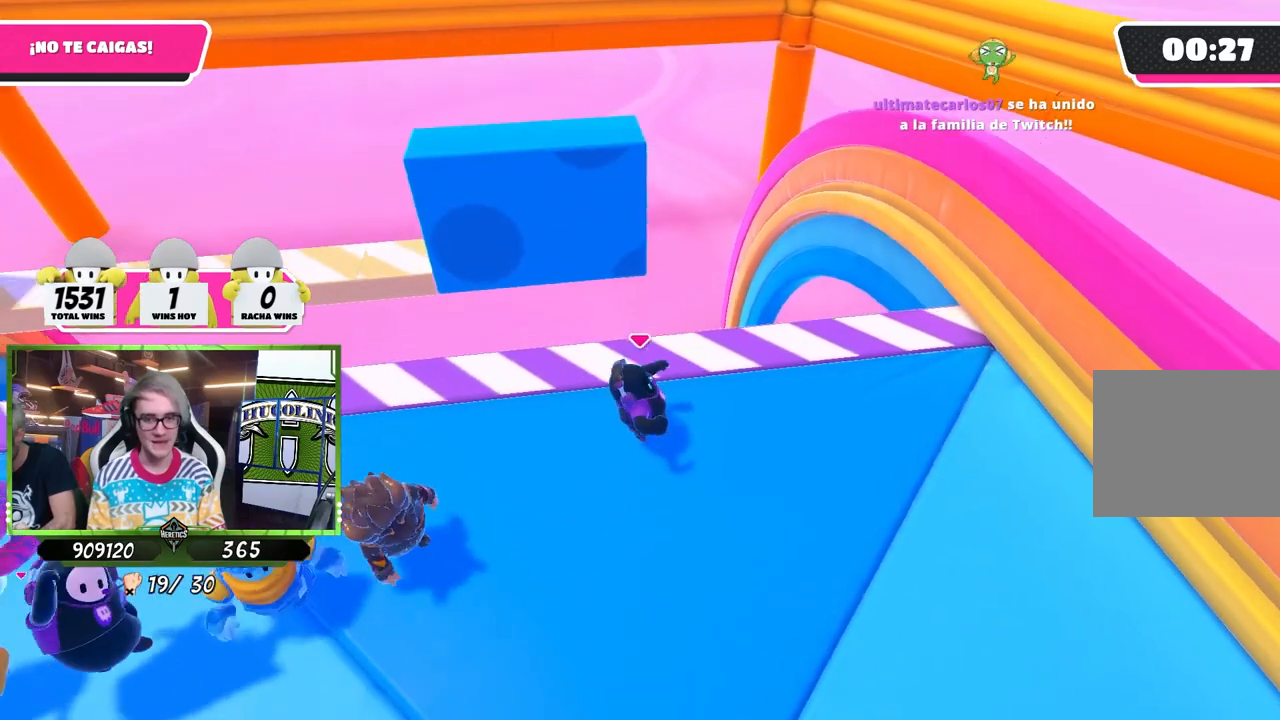
{"buttons": [], "left_stick": "center", "right_stick": "center", "events": [[33, "left_stick", "up-right"], [67, "right_stick", "down"], [133, "left_stick", "up-left"], [233, "right_stick", "center"], [300, "left_stick", "center"], [367, "left_stick", "up-left"], [483, "left_stick", "center"]]}
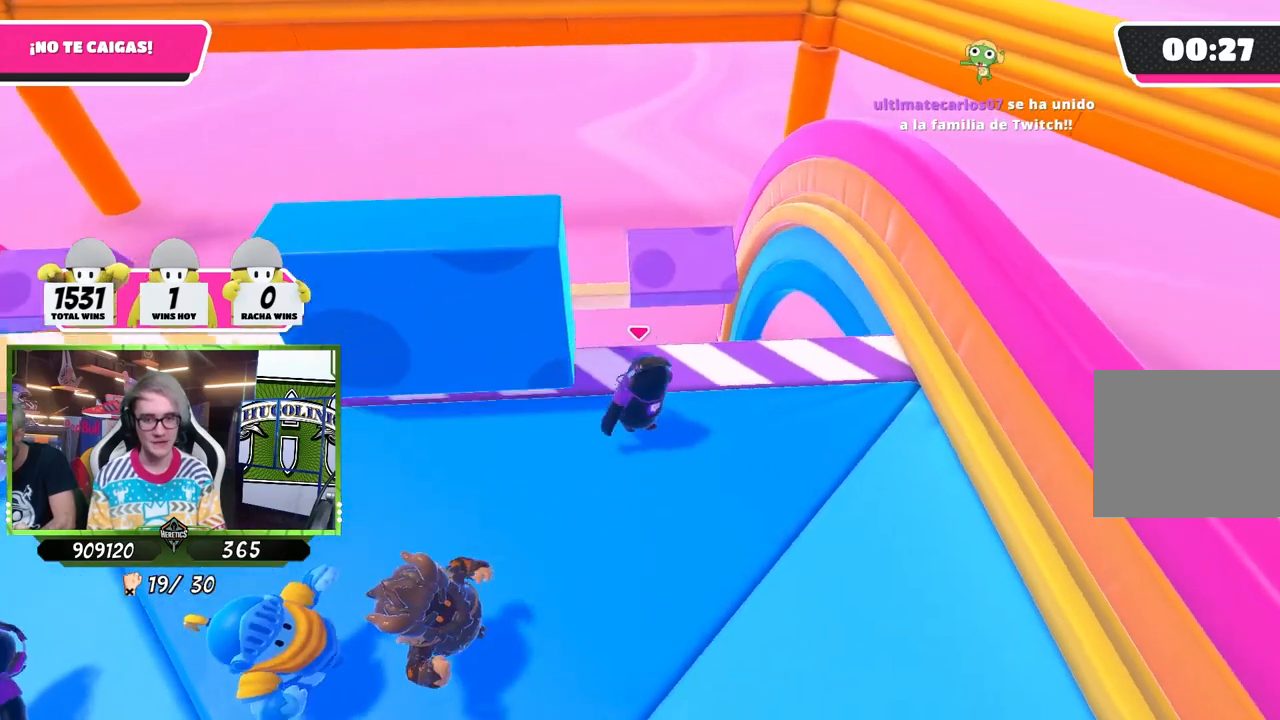
{"buttons": [], "left_stick": "left", "right_stick": "center", "events": [[100, "left_stick", "left"], [200, "left_stick", "center"], [300, "left_stick", "left"]]}
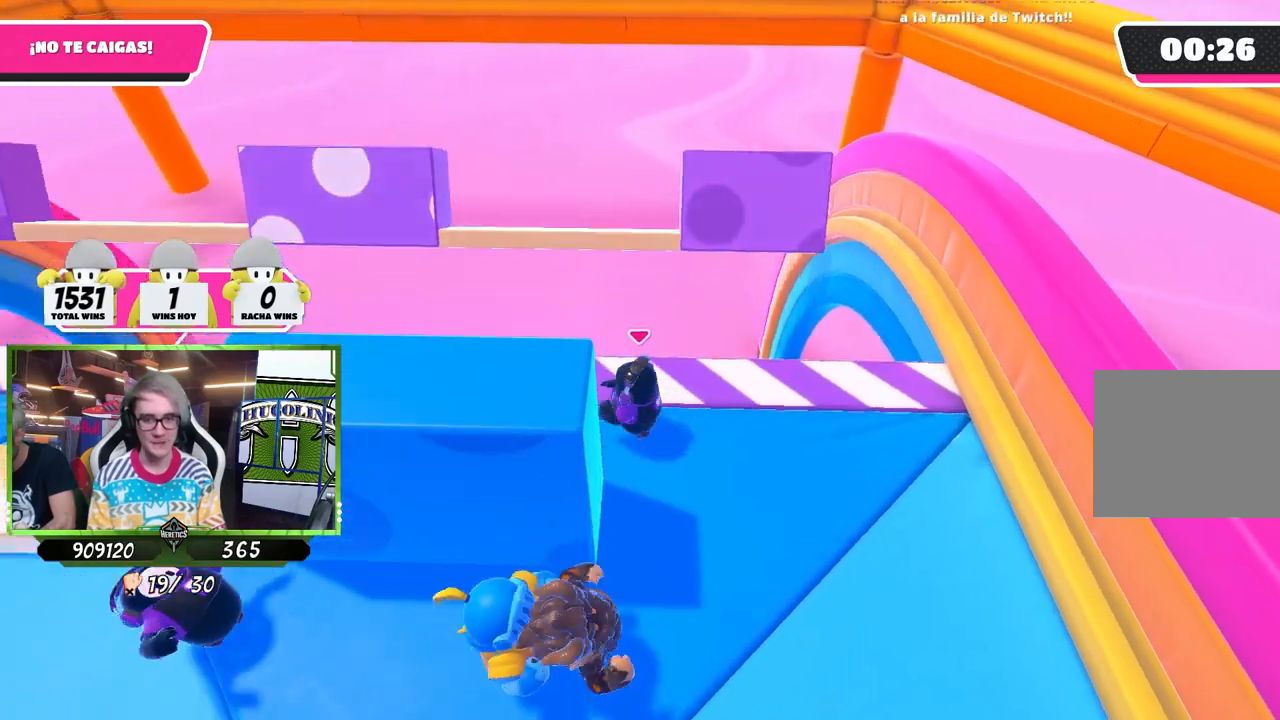
{"buttons": [], "left_stick": "left", "right_stick": "center", "events": []}
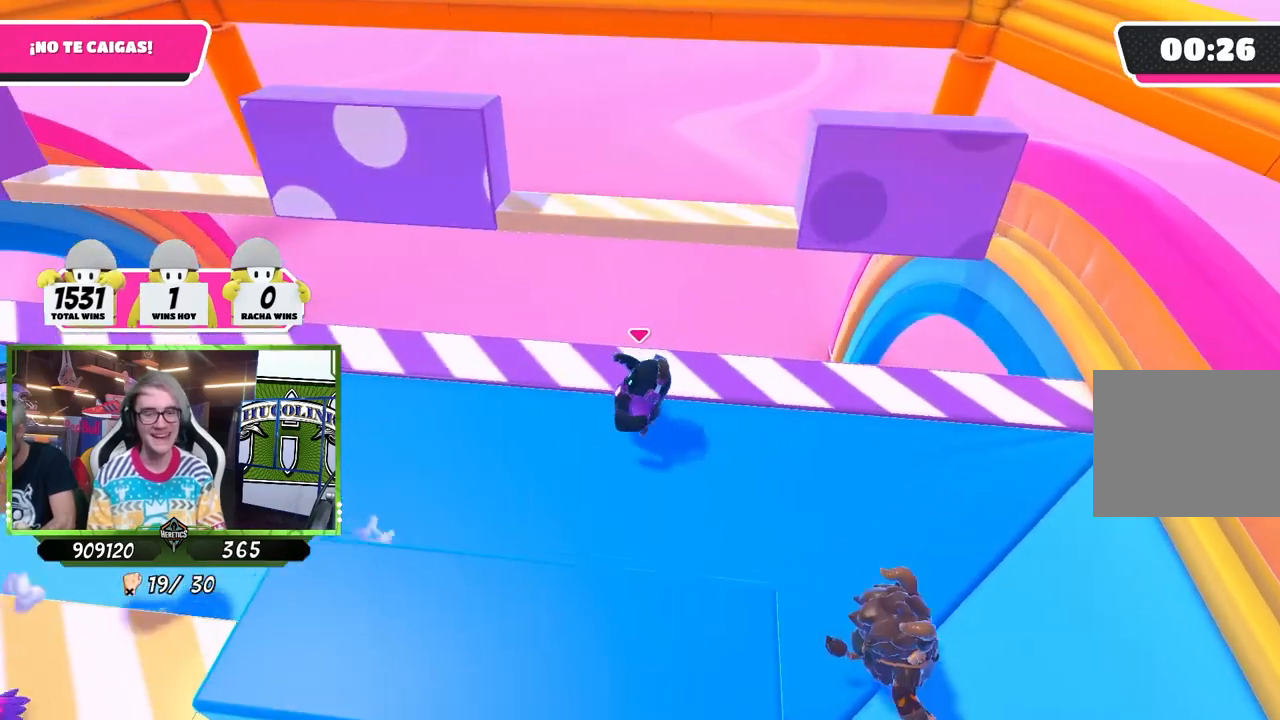
{"buttons": [], "left_stick": "center", "right_stick": "down", "events": [[100, "left_stick", "up"], [167, "left_stick", "right"], [217, "right_stick", "down"], [233, "left_stick", "down-left"], [383, "left_stick", "up-left"], [467, "left_stick", "center"]]}
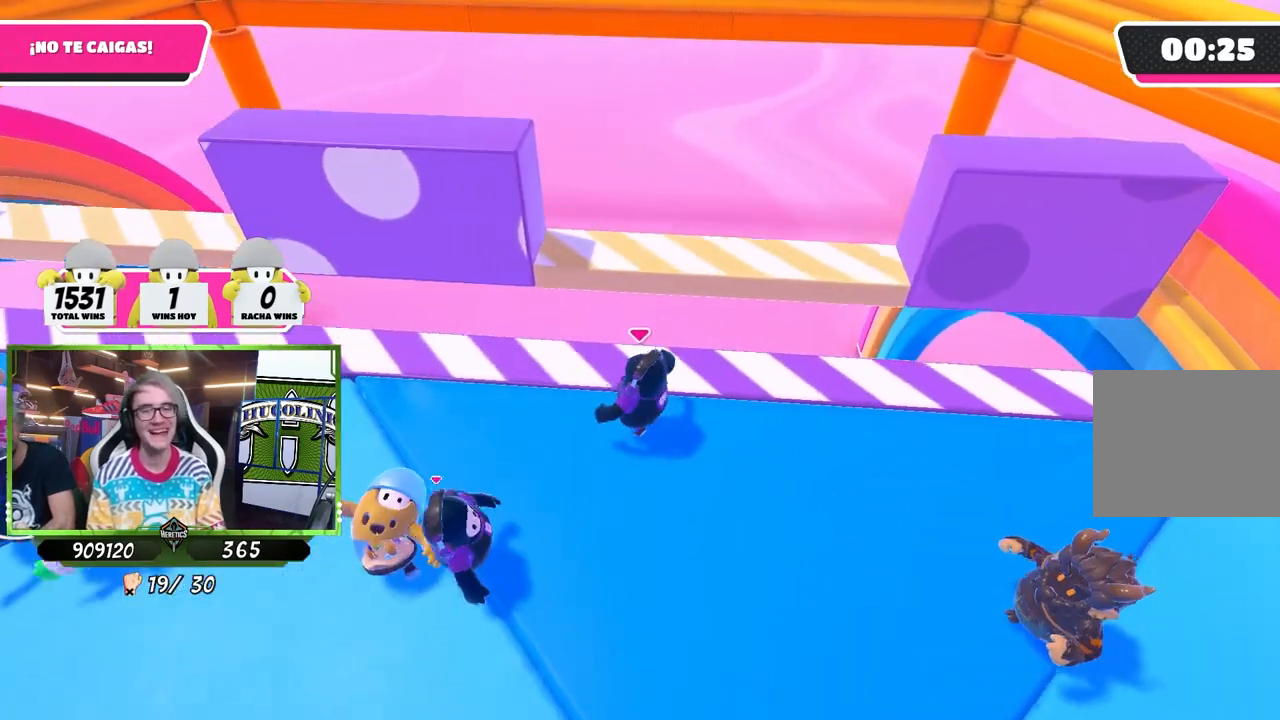
{"buttons": ["CROSS"], "left_stick": "up-left", "right_stick": "center", "events": [[33, "left_stick", "left"], [33, "right_stick", "center"], [200, "left_stick", "right"], [300, "CROSS", "down"], [300, "left_stick", "center"], [350, "left_stick", "up-left"]]}
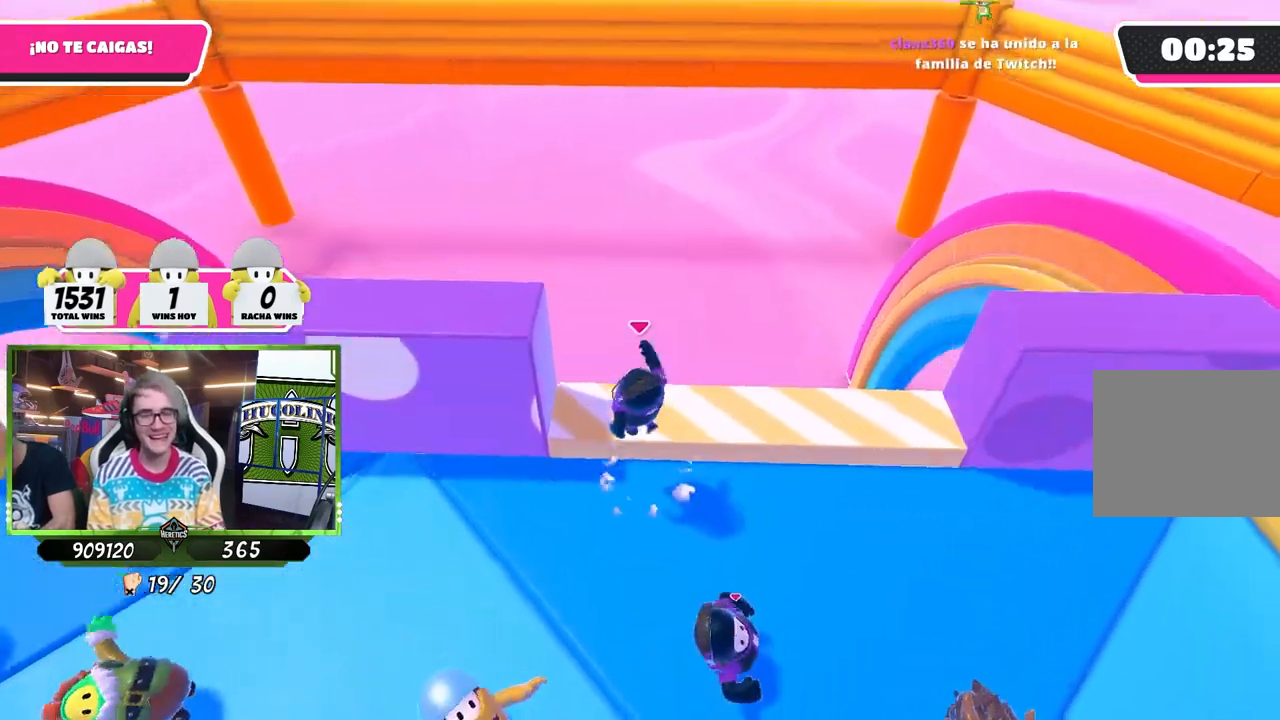
{"buttons": [], "left_stick": "down-left", "right_stick": "center", "events": [[17, "CROSS", "up"], [33, "left_stick", "up-right"], [133, "left_stick", "down-right"], [200, "left_stick", "down-left"], [300, "right_stick", "up"], [433, "right_stick", "center"]]}
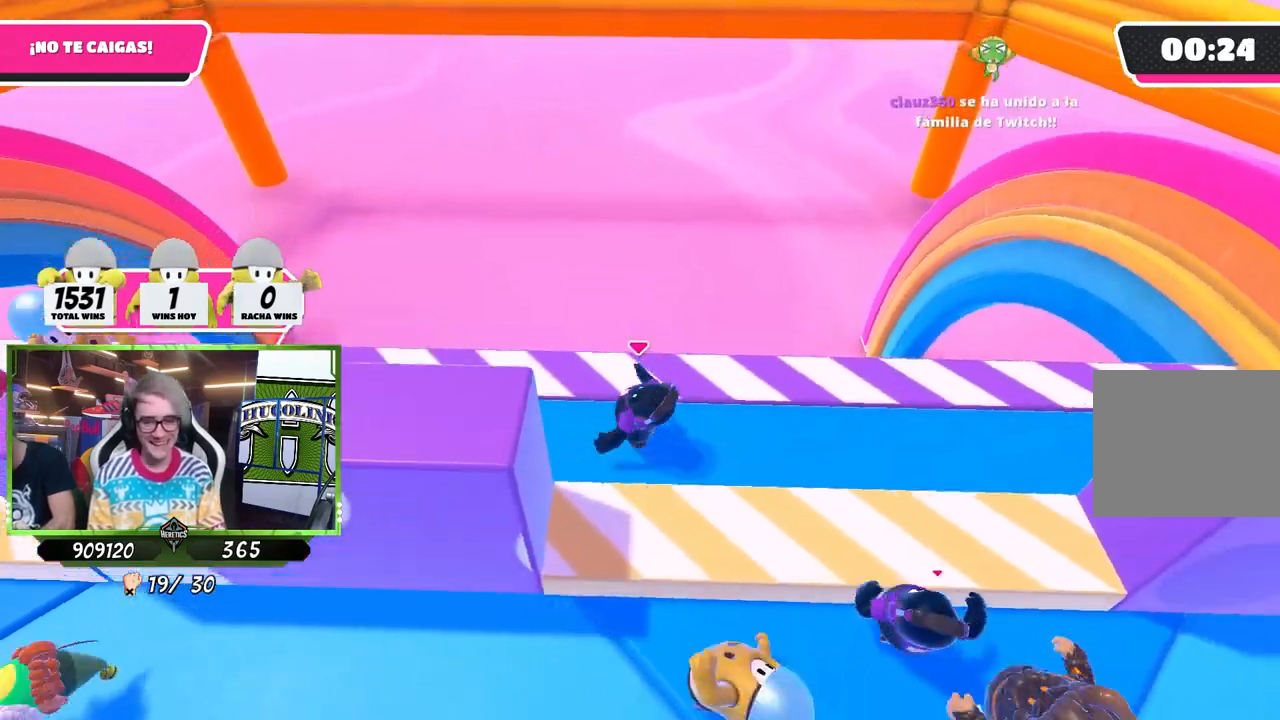
{"buttons": [], "left_stick": "center", "right_stick": "center", "events": [[133, "right_stick", "down"], [217, "left_stick", "left"], [350, "right_stick", "center"], [367, "left_stick", "center"], [433, "left_stick", "right"], [500, "left_stick", "center"]]}
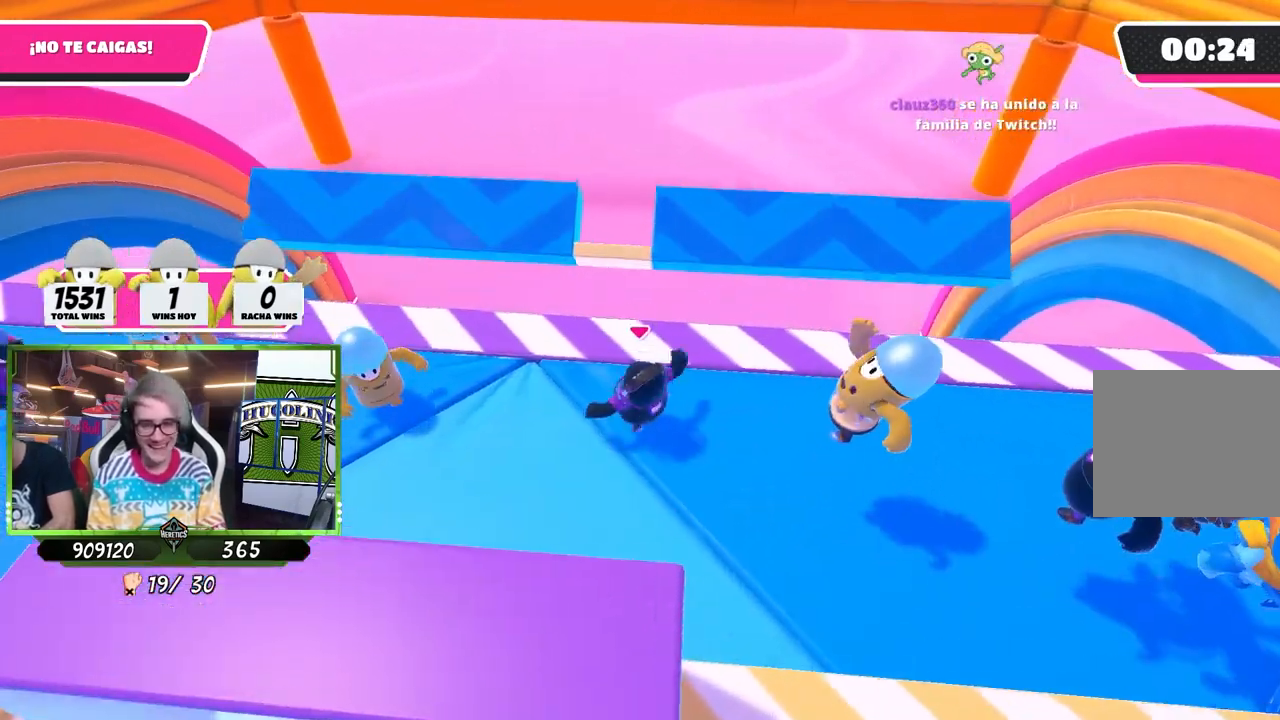
{"buttons": [], "left_stick": "left", "right_stick": "down", "events": [[50, "left_stick", "left"], [200, "right_stick", "down"], [267, "left_stick", "center"], [400, "left_stick", "left"]]}
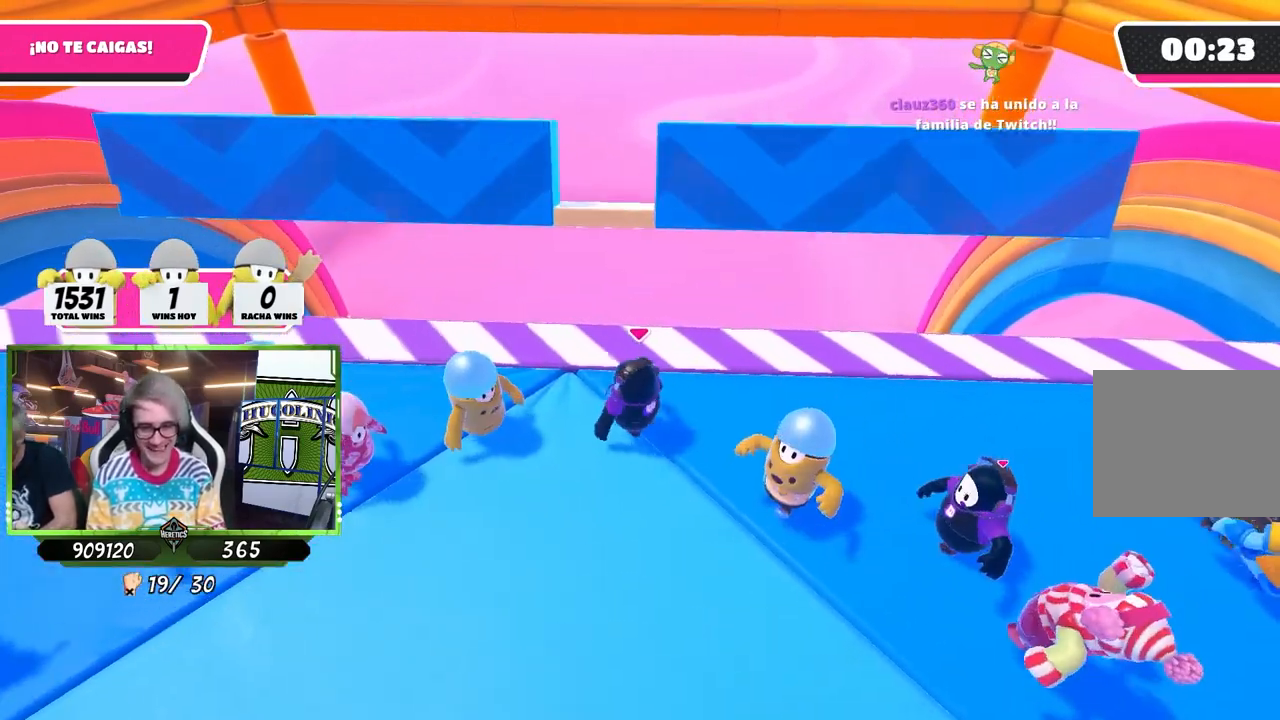
{"buttons": [], "left_stick": "left", "right_stick": "down", "events": [[67, "left_stick", "right"], [200, "left_stick", "down-left"], [267, "right_stick", "center"], [333, "left_stick", "right"], [417, "right_stick", "down"], [467, "left_stick", "left"]]}
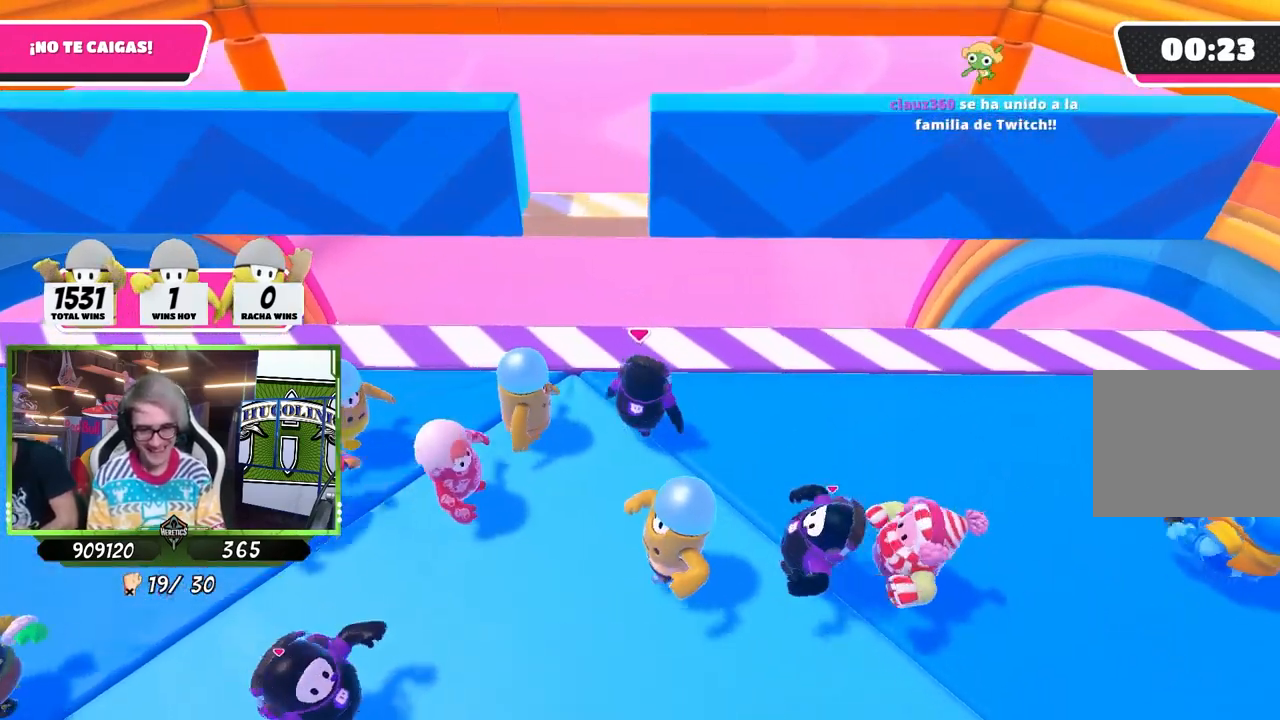
{"buttons": [], "left_stick": "left", "right_stick": "center", "events": [[100, "left_stick", "right"], [200, "left_stick", "left"], [200, "right_stick", "center"], [300, "left_stick", "right"], [433, "left_stick", "left"]]}
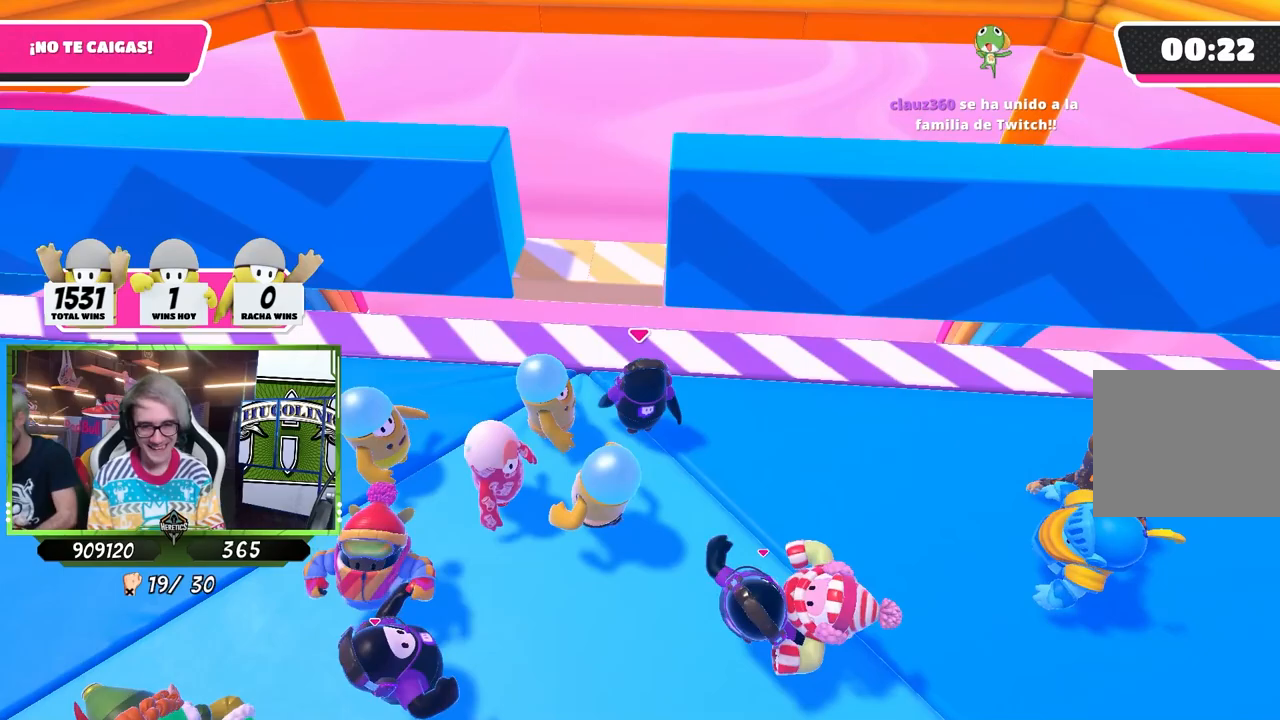
{"buttons": [], "left_stick": "down-right", "right_stick": "center", "events": [[33, "left_stick", "center"], [167, "CROSS", "down"], [300, "CROSS", "up"], [333, "left_stick", "up"], [500, "left_stick", "down-right"]]}
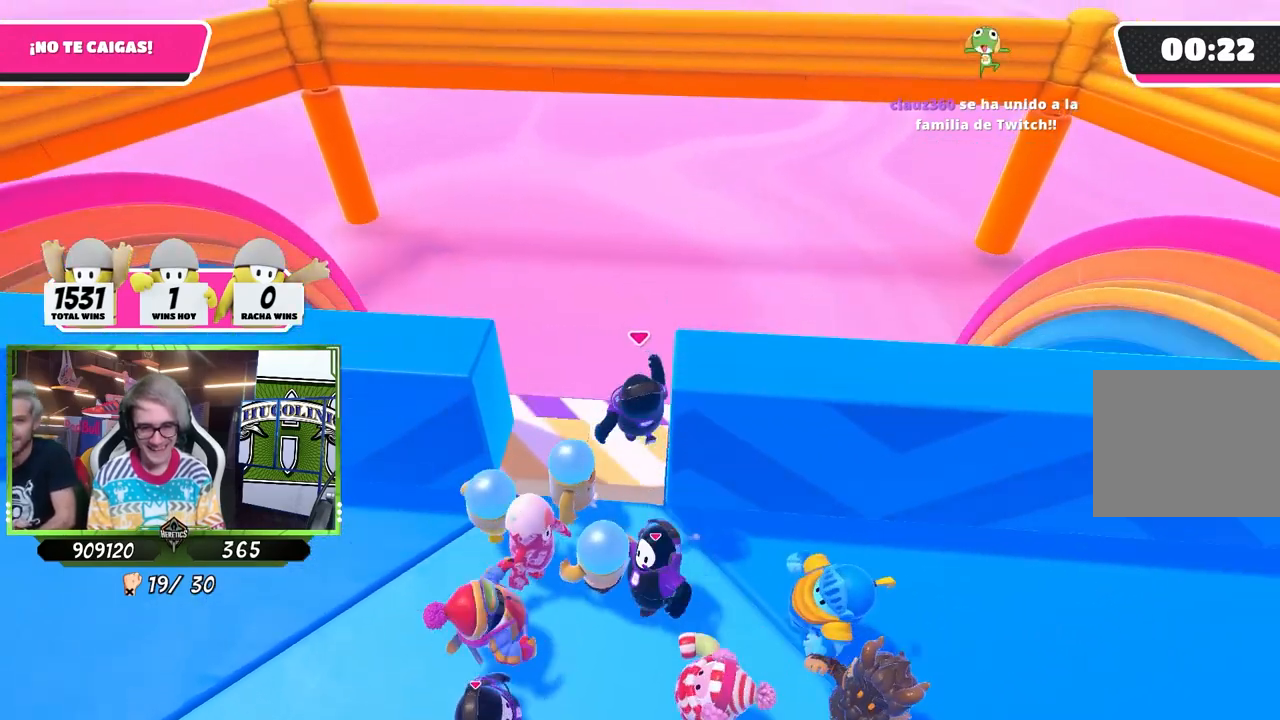
{"buttons": [], "left_stick": "right", "right_stick": "center", "events": [[233, "right_stick", "down"], [300, "right_stick", "center"], [400, "left_stick", "right"], [400, "right_stick", "up"], [500, "right_stick", "center"]]}
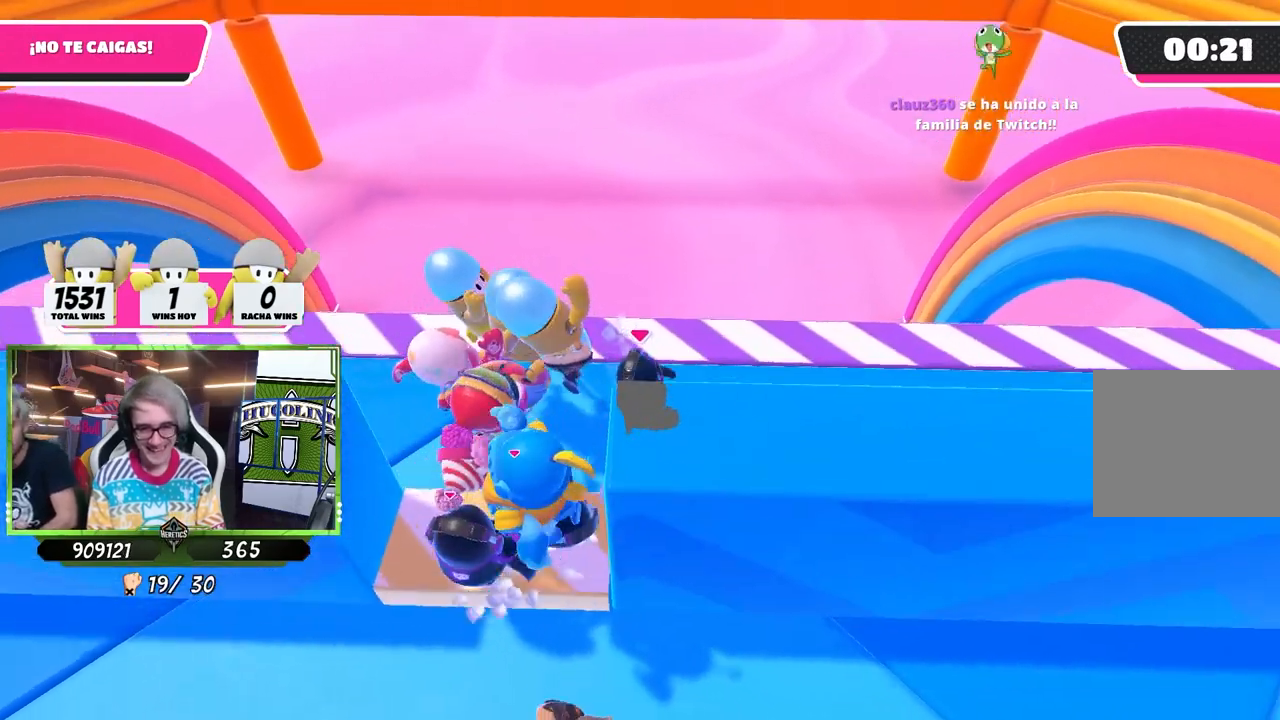
{"buttons": [], "left_stick": "left", "right_stick": "center", "events": [[333, "left_stick", "center"], [400, "left_stick", "left"]]}
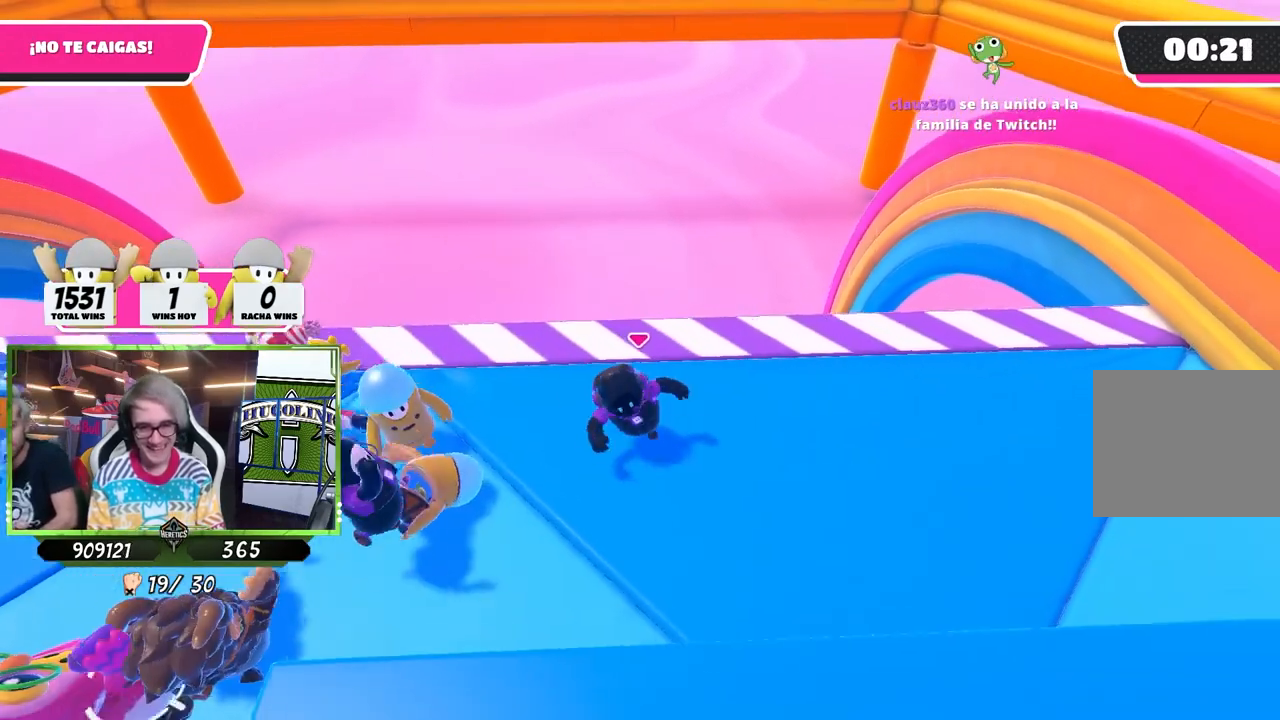
{"buttons": [], "left_stick": "up-left", "right_stick": "center", "events": [[483, "left_stick", "up-left"]]}
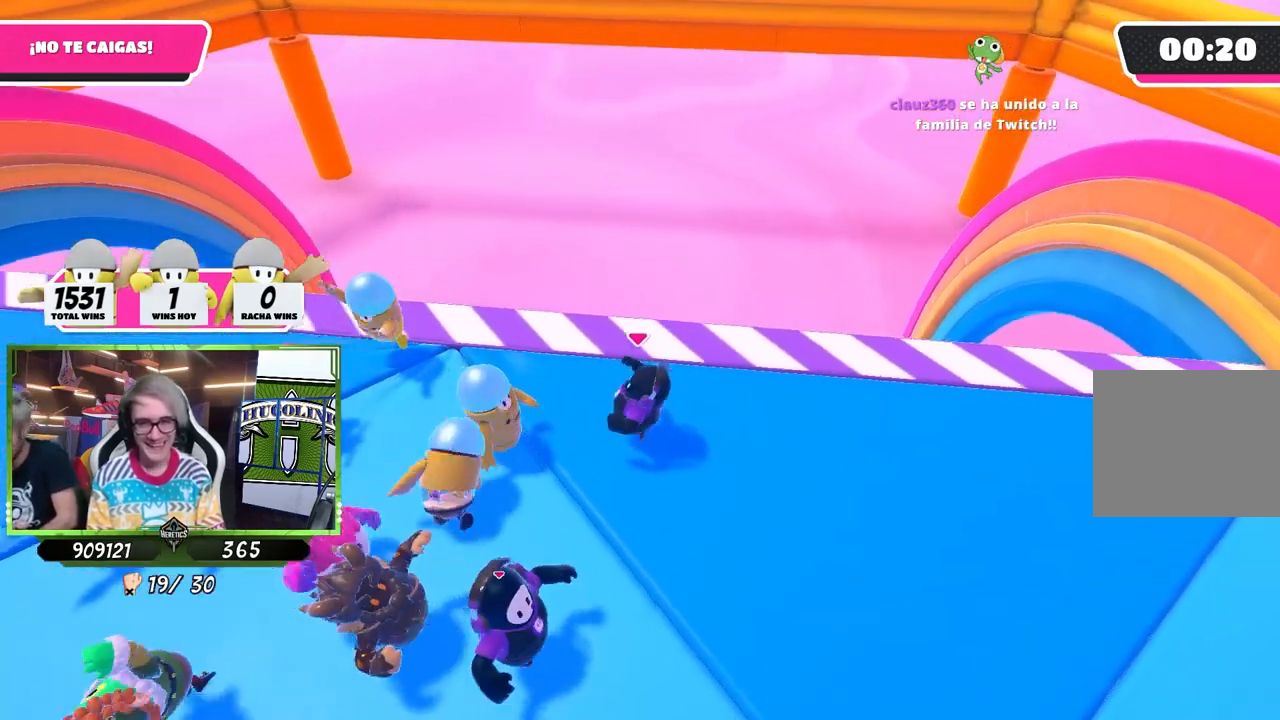
{"buttons": [], "left_stick": "down", "right_stick": "down", "events": [[167, "left_stick", "center"], [233, "left_stick", "right"], [367, "right_stick", "down"], [400, "left_stick", "down"]]}
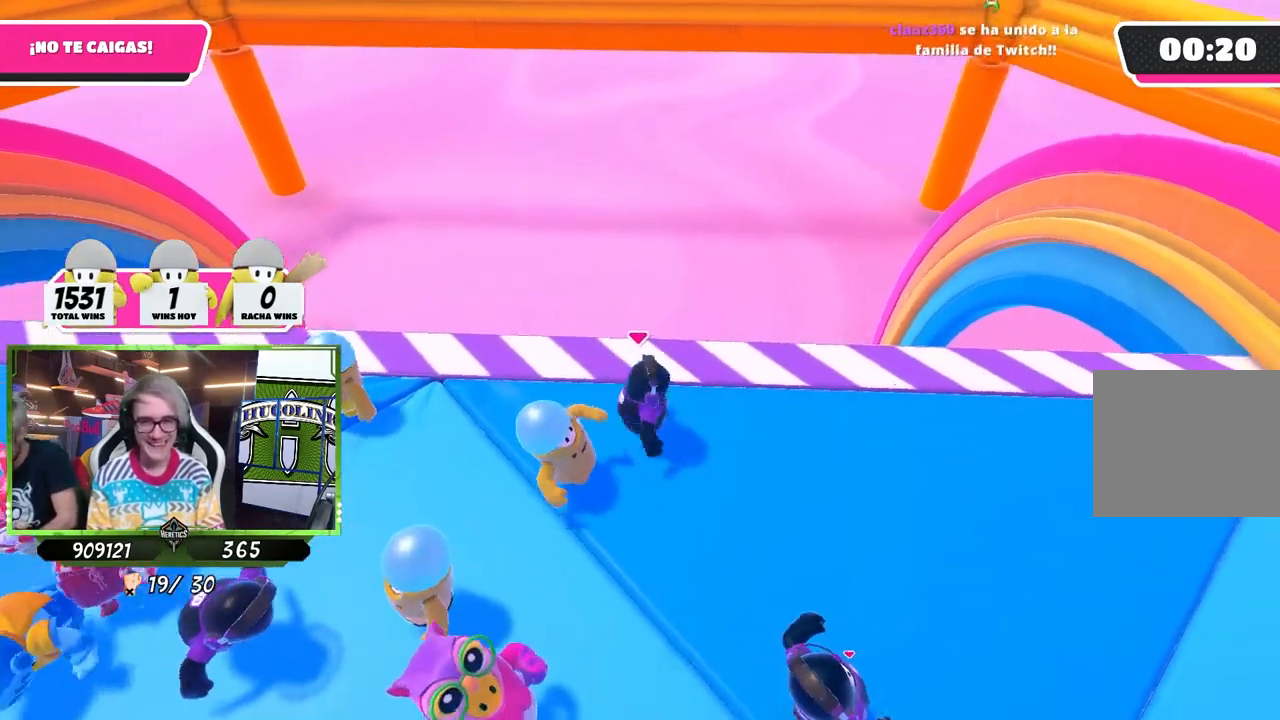
{"buttons": [], "left_stick": "left", "right_stick": "center", "events": [[67, "right_stick", "center"], [200, "left_stick", "left"], [333, "right_stick", "down-right"], [367, "left_stick", "up-right"], [467, "right_stick", "center"], [500, "left_stick", "left"]]}
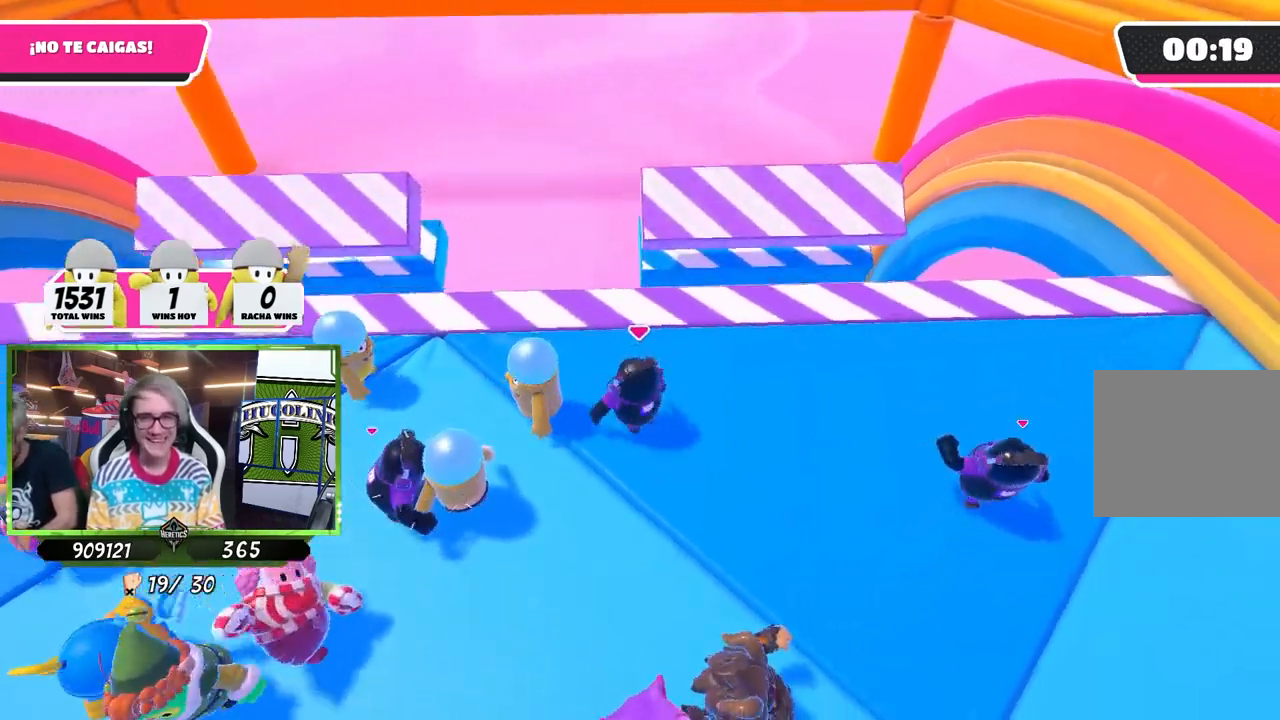
{"buttons": [], "left_stick": "right", "right_stick": "center", "events": [[167, "left_stick", "up-right"], [267, "left_stick", "left"], [467, "left_stick", "right"]]}
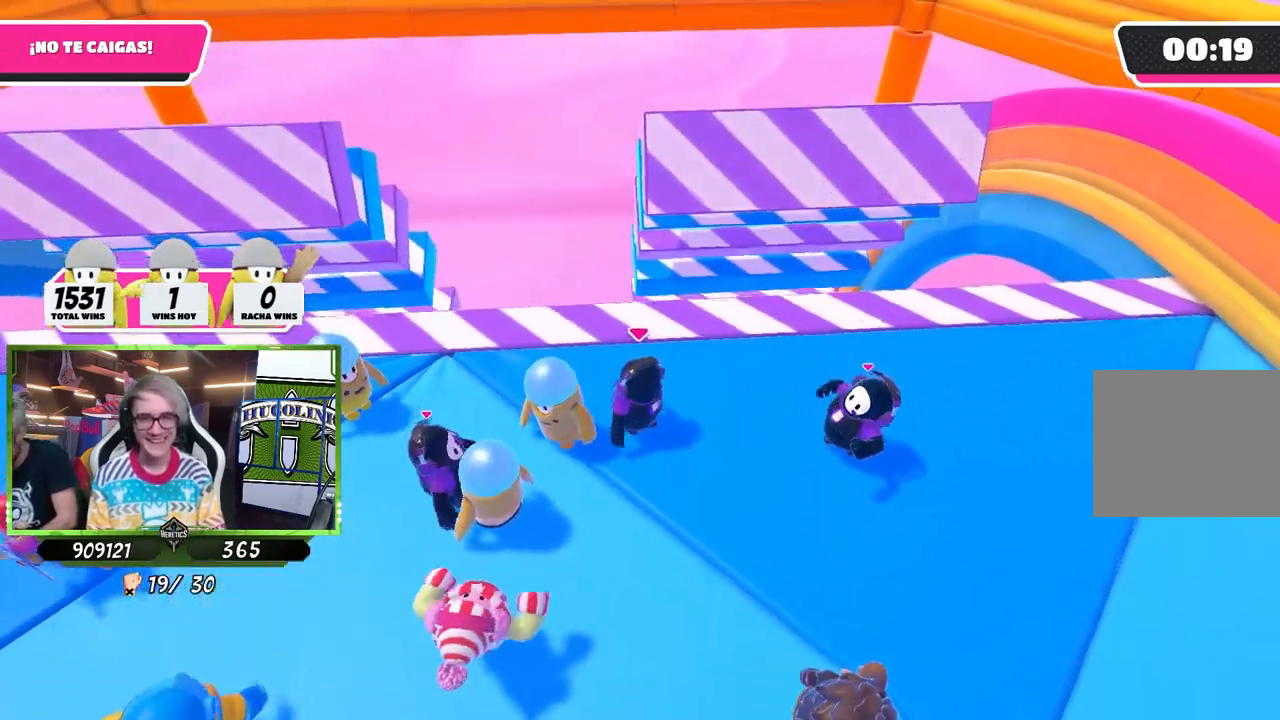
{"buttons": [], "left_stick": "center", "right_stick": "center", "events": [[100, "left_stick", "down-left"], [167, "right_stick", "down"], [233, "left_stick", "center"], [300, "left_stick", "down"], [300, "right_stick", "center"], [433, "left_stick", "center"]]}
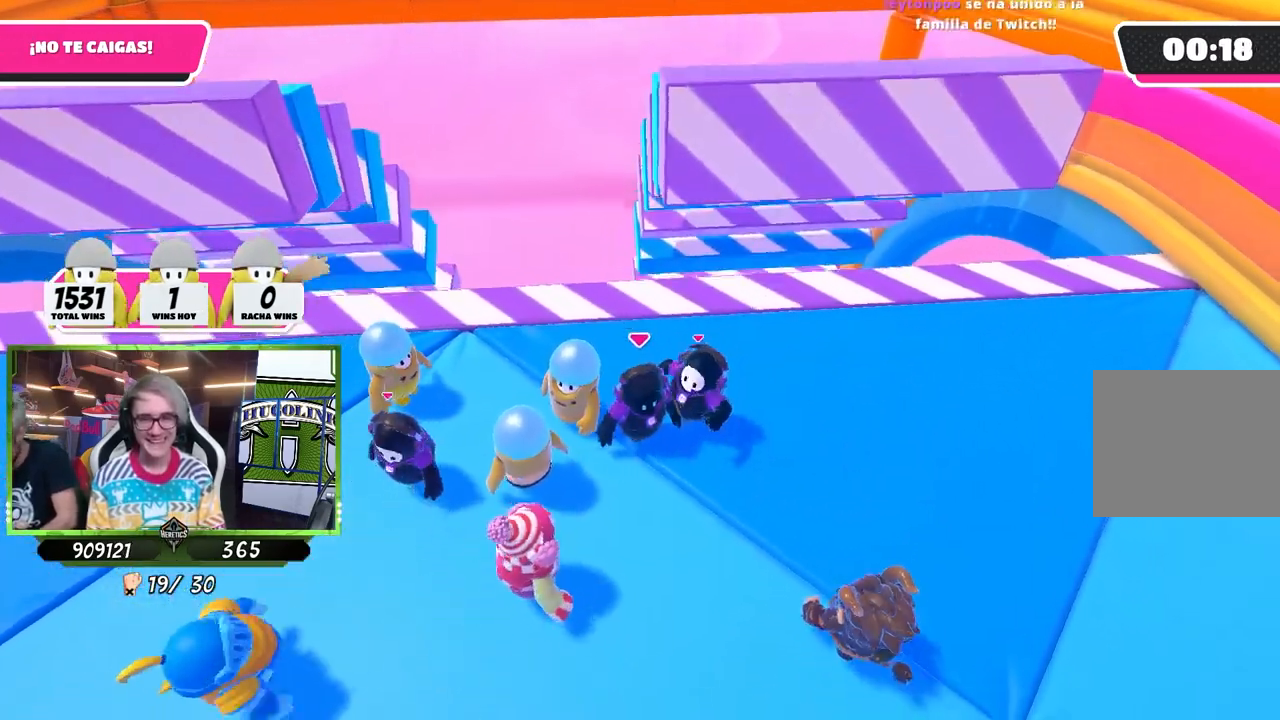
{"buttons": [], "left_stick": "center", "right_stick": "center", "events": [[167, "left_stick", "right"], [267, "left_stick", "center"], [367, "left_stick", "down"], [500, "left_stick", "center"]]}
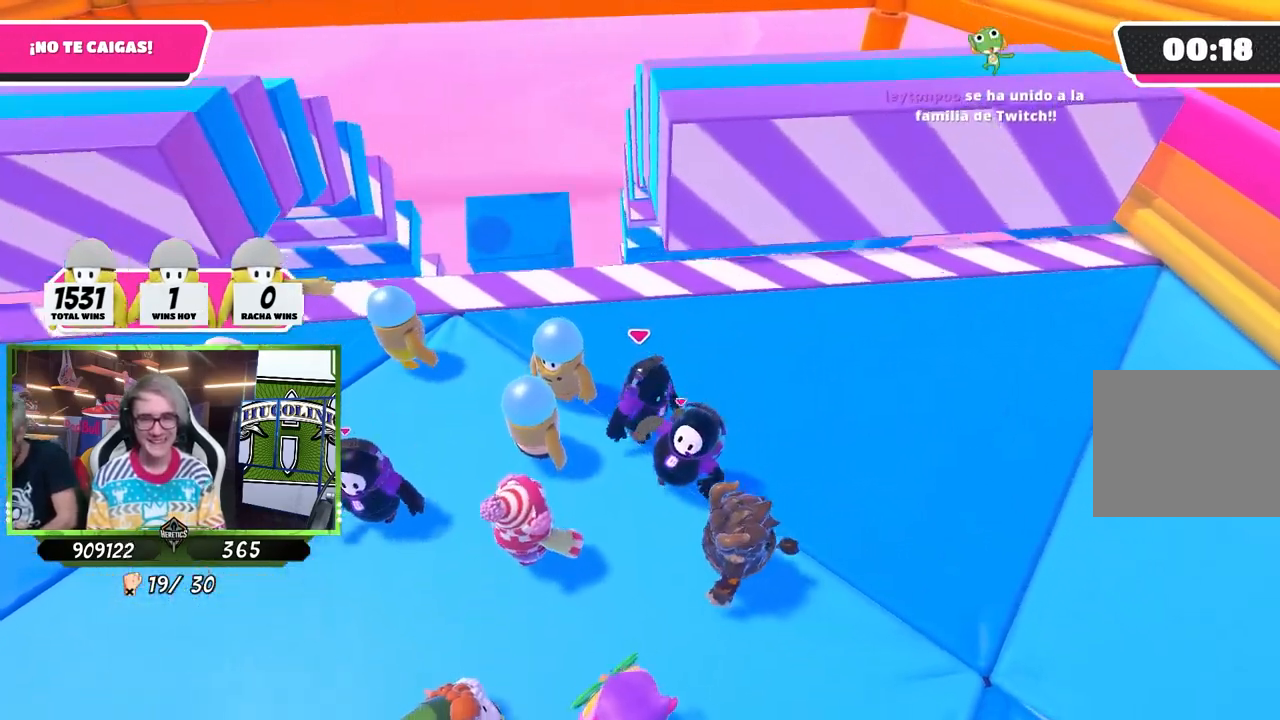
{"buttons": [], "left_stick": "center", "right_stick": "center", "events": [[167, "left_stick", "down"], [267, "left_stick", "center"]]}
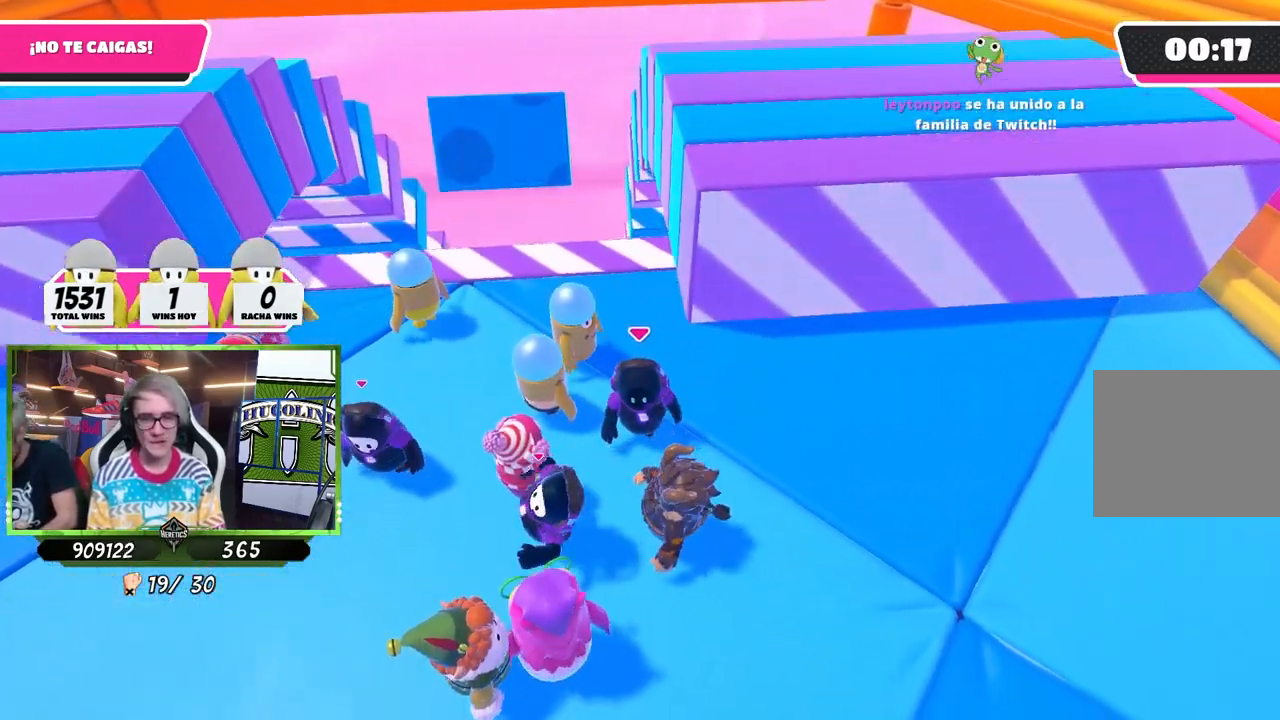
{"buttons": [], "left_stick": "down-right", "right_stick": "center", "events": [[100, "left_stick", "down"], [250, "CROSS", "down"], [367, "CROSS", "up"], [400, "left_stick", "down-right"]]}
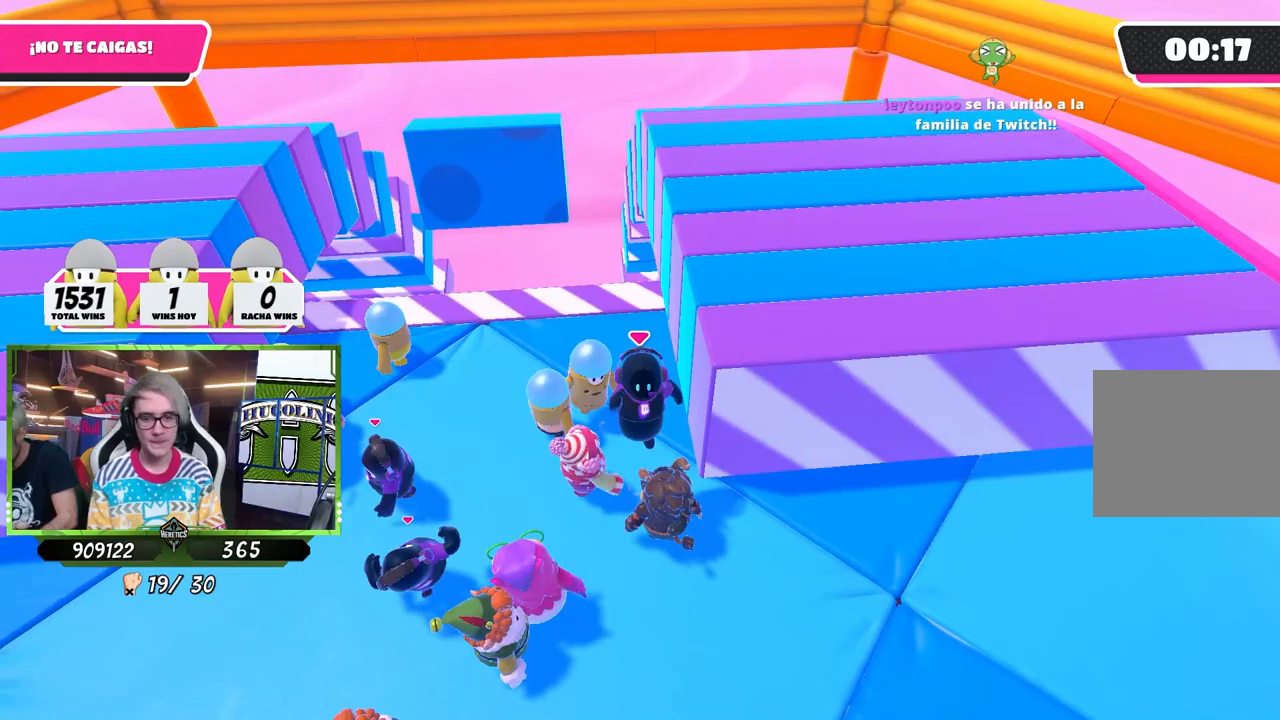
{"buttons": [], "left_stick": "up-right", "right_stick": "center", "events": [[67, "left_stick", "up-right"], [100, "CROSS", "down"], [200, "CROSS", "up"], [267, "CROSS", "down"], [333, "CROSS", "up"], [400, "CROSS", "down"], [500, "CROSS", "up"]]}
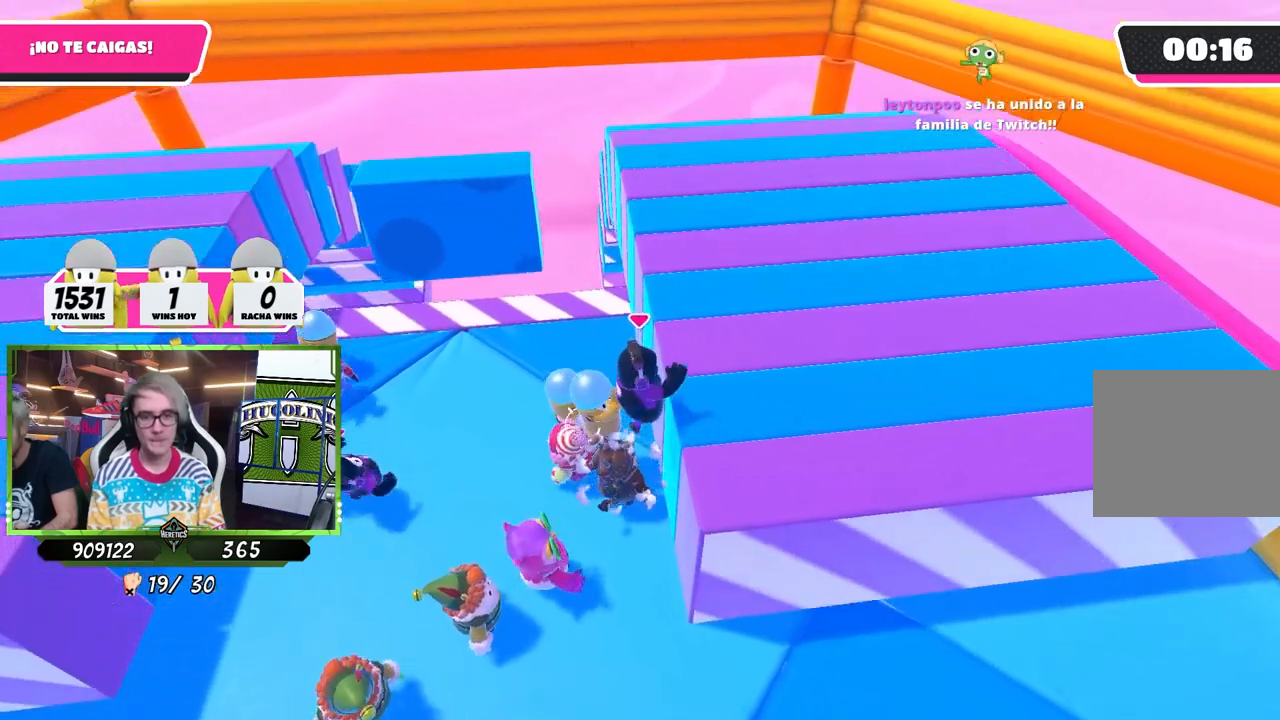
{"buttons": [], "left_stick": "up-left", "right_stick": "left", "events": [[83, "SQUARE", "down"], [150, "SQUARE", "up"], [217, "SQUARE", "down"], [300, "SQUARE", "up"], [433, "right_stick", "left"], [467, "left_stick", "up-left"]]}
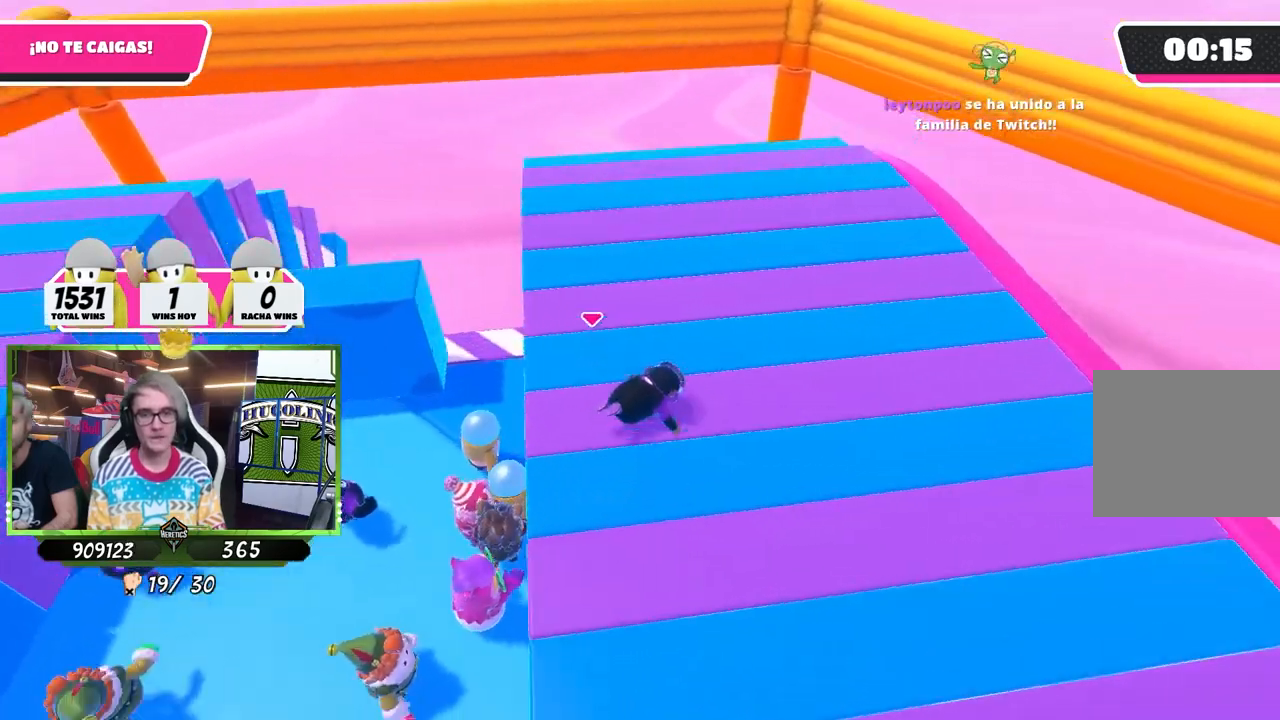
{"buttons": [], "left_stick": "up-left", "right_stick": "center", "events": [[67, "right_stick", "center"]]}
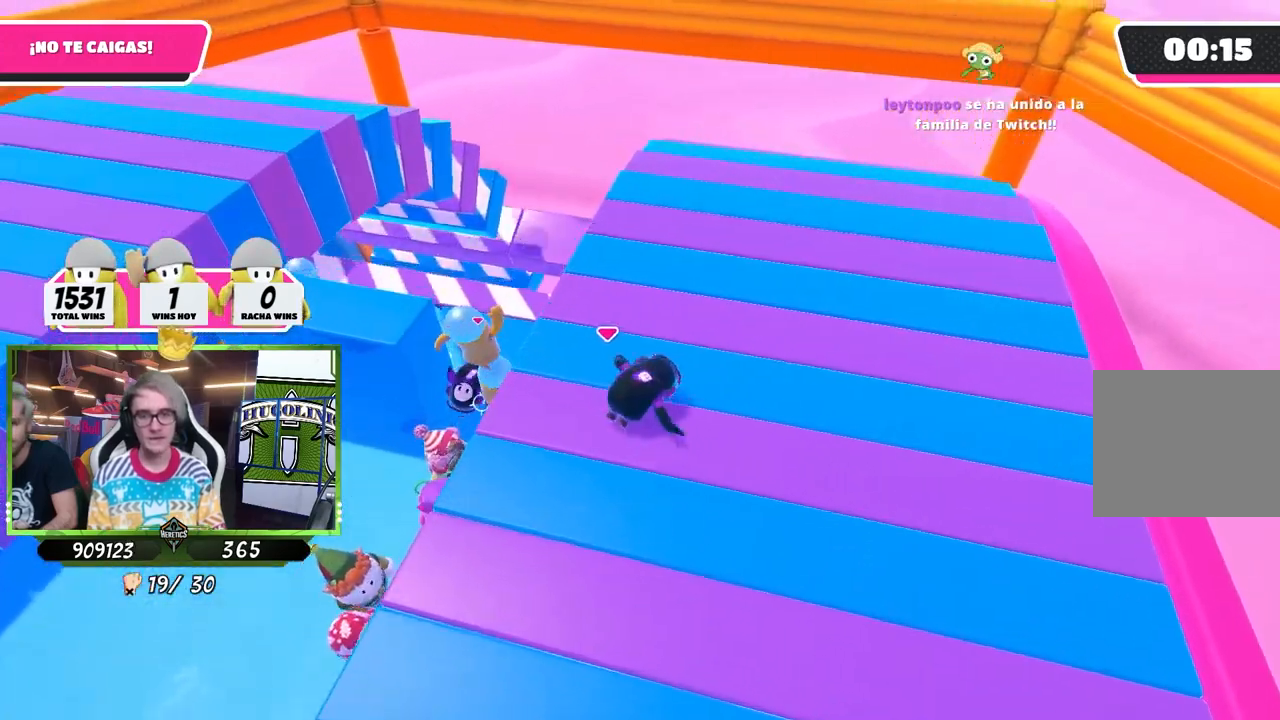
{"buttons": [], "left_stick": "center", "right_stick": "center", "events": [[167, "left_stick", "up"], [267, "left_stick", "center"], [367, "left_stick", "up-left"], [433, "left_stick", "center"]]}
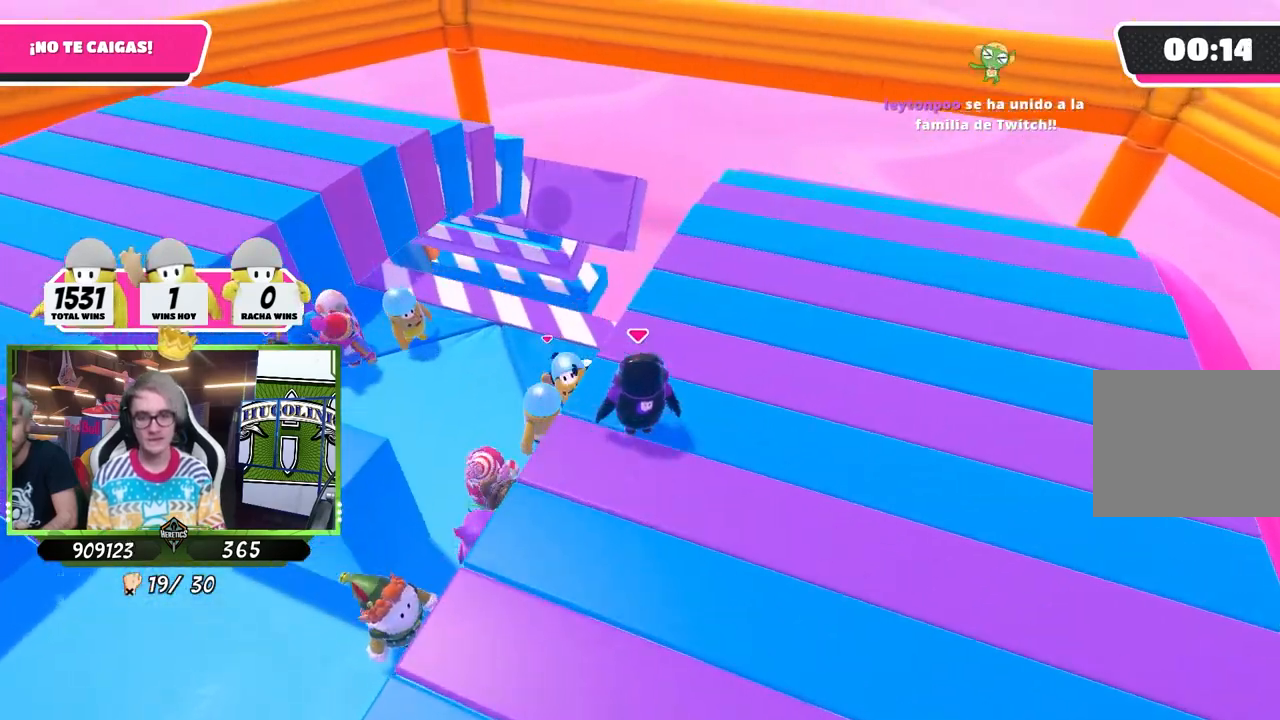
{"buttons": [], "left_stick": "center", "right_stick": "center", "events": [[133, "left_stick", "down-right"], [200, "left_stick", "center"]]}